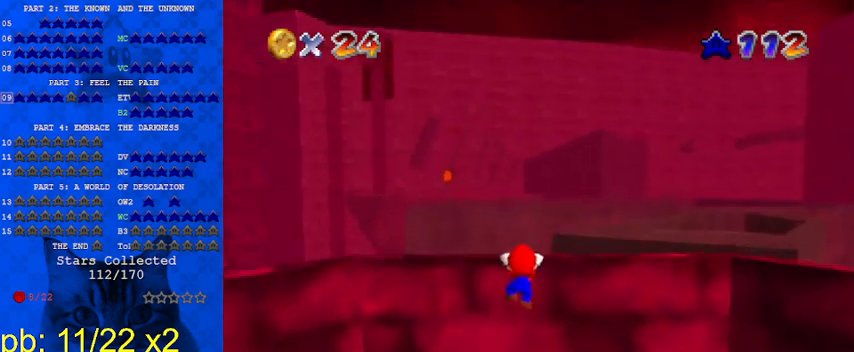
Gameplay with keyboard; each line is a JSON object with the keys held at the frame after it. "events" lists presses ("down") and releases ("up") of "a", "c", "ctrl", "d", "down", "left", "return", "right", "s", "shift", "up", "w", "x" and "y" between this image and that frame as [ms after this image, input, new state], when the widget could be followed in between. No other keys are recorded. Mouse input is not recorded.
{"keys": [], "events": [[67, "shift", "down"], [167, "a", "down"], [167, "shift", "up"], [300, "a", "up"], [333, "a", "down"], [467, "a", "up"]]}
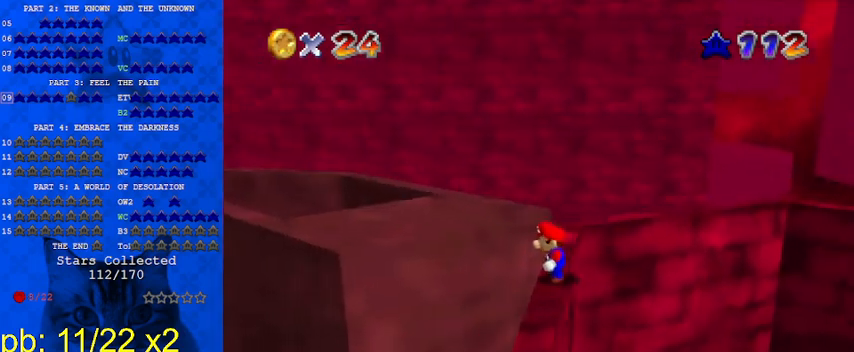
{"keys": ["down"], "events": [[167, "up", "down"], [267, "shift", "down"], [267, "up", "up"], [333, "shift", "up"], [400, "down", "down"], [433, "right", "down"], [500, "right", "up"]]}
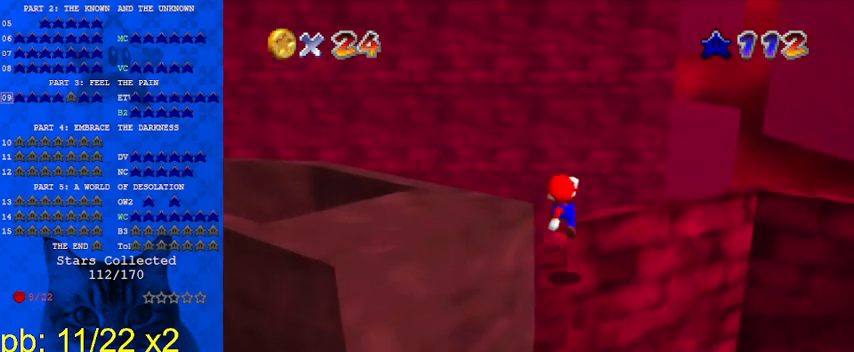
{"keys": ["left", "up"], "events": [[33, "down", "up"], [500, "left", "down"], [500, "up", "down"]]}
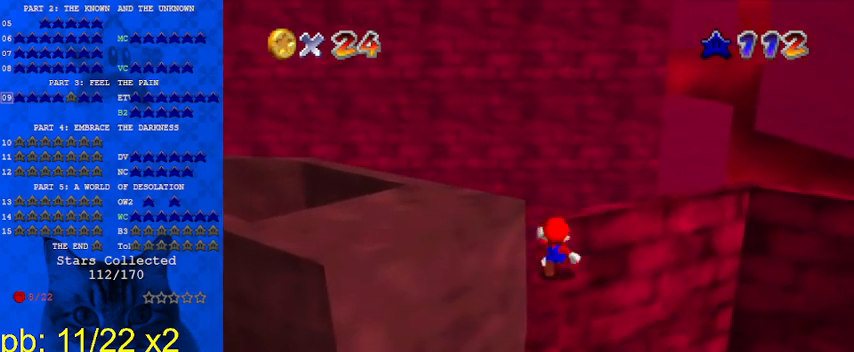
{"keys": ["left", "shift", "up"], "events": [[133, "shift", "down"]]}
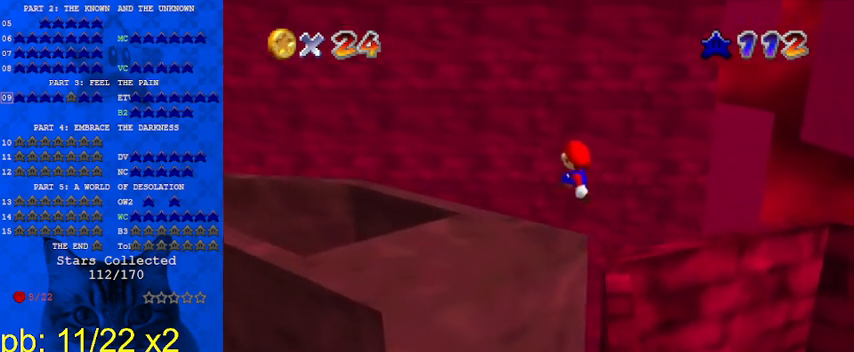
{"keys": ["down", "left"], "events": [[67, "ctrl", "down"], [200, "ctrl", "up"], [200, "shift", "up"], [233, "up", "up"], [333, "d", "down"], [367, "down", "down"], [467, "d", "up"]]}
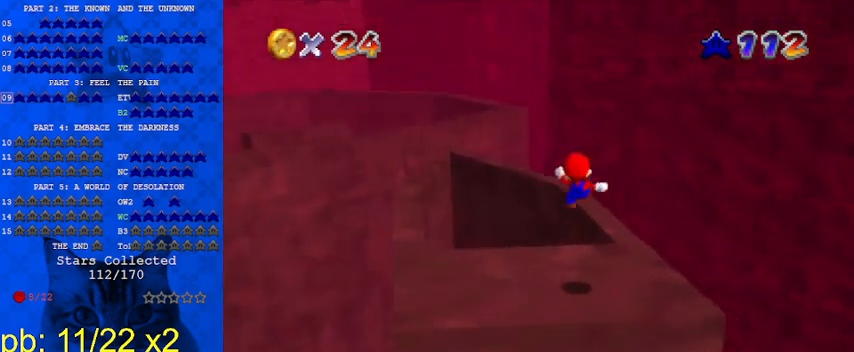
{"keys": ["shift"], "events": [[100, "down", "up"], [167, "left", "up"], [500, "shift", "down"]]}
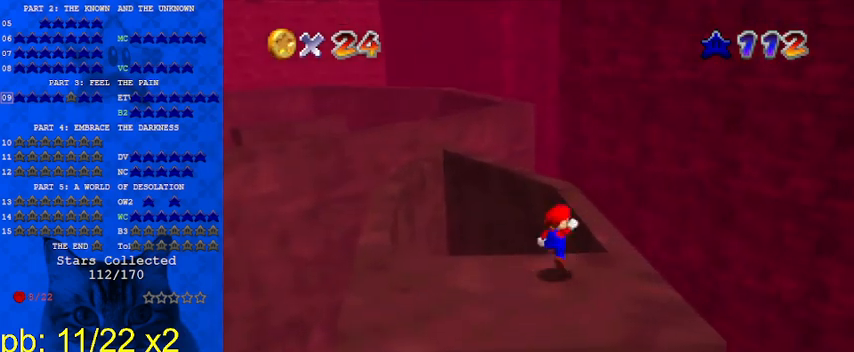
{"keys": ["left"], "events": [[33, "left", "down"], [67, "down", "down"], [233, "shift", "up"], [400, "down", "up"]]}
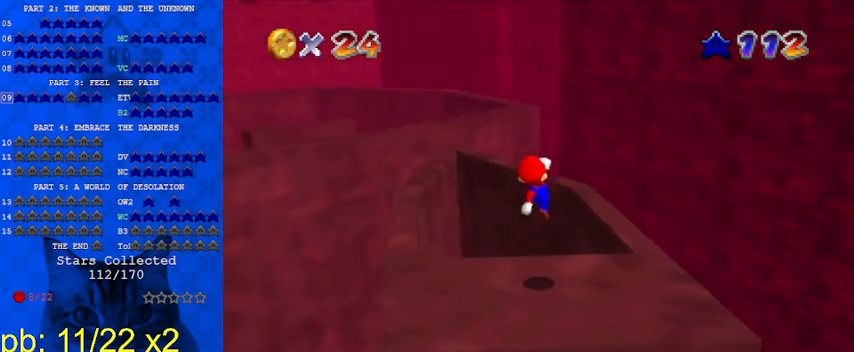
{"keys": ["shift"], "events": [[233, "left", "up"], [367, "up", "down"], [467, "shift", "down"], [467, "up", "up"]]}
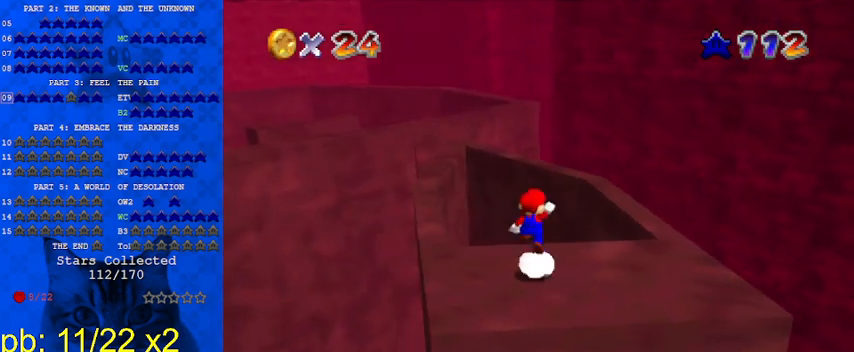
{"keys": ["s"], "events": [[67, "left", "down"], [200, "shift", "up"], [300, "down", "down"], [333, "c", "down"], [367, "down", "up"], [367, "left", "up"], [367, "s", "down"], [467, "c", "up"]]}
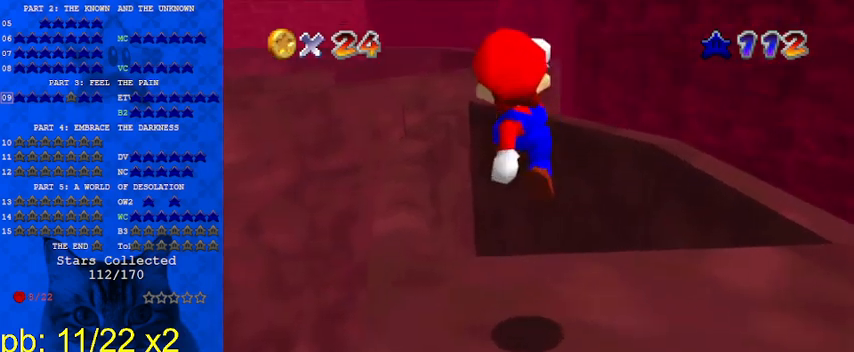
{"keys": [], "events": [[33, "left", "down"], [33, "s", "up"], [100, "left", "up"], [333, "left", "down"], [467, "left", "up"]]}
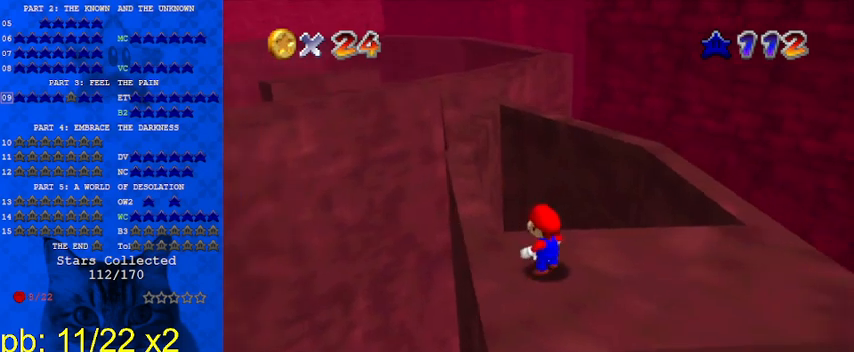
{"keys": ["left", "shift", "up"], "events": [[200, "up", "down"], [400, "shift", "down"], [500, "left", "down"]]}
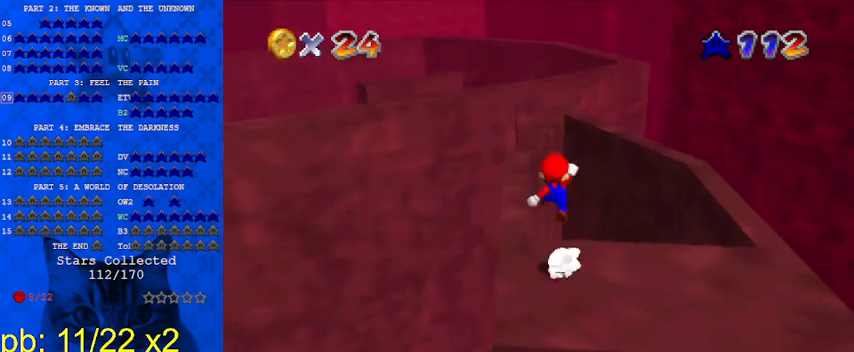
{"keys": ["up"], "events": [[367, "ctrl", "down"], [500, "ctrl", "up"], [500, "left", "up"], [500, "shift", "up"]]}
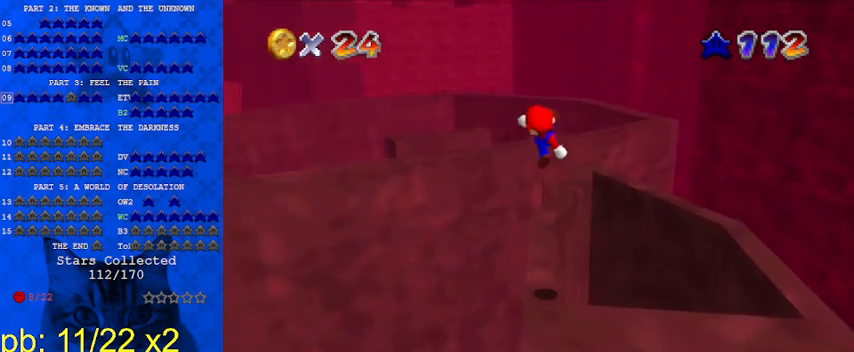
{"keys": [], "events": [[200, "left", "down"], [300, "left", "up"], [367, "up", "up"]]}
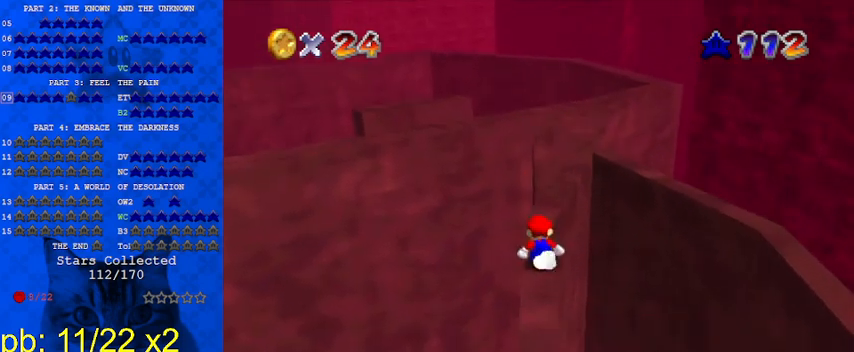
{"keys": ["c", "up"], "events": [[167, "up", "down"], [233, "shift", "down"], [333, "shift", "up"], [333, "up", "up"], [500, "c", "down"], [500, "up", "down"]]}
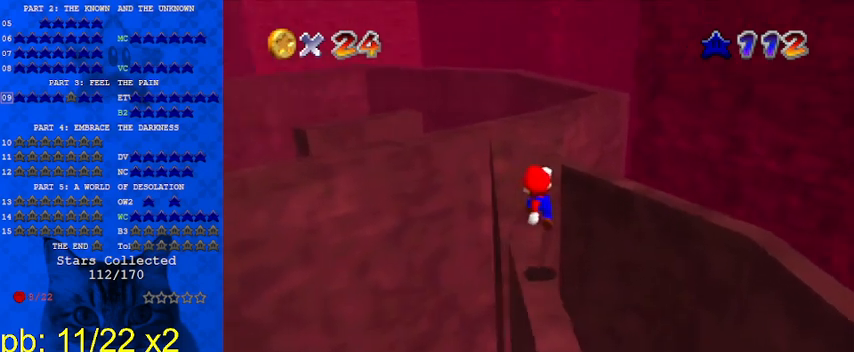
{"keys": ["up"], "events": [[33, "left", "down"], [100, "c", "up"], [100, "left", "up"], [133, "up", "up"], [467, "up", "down"]]}
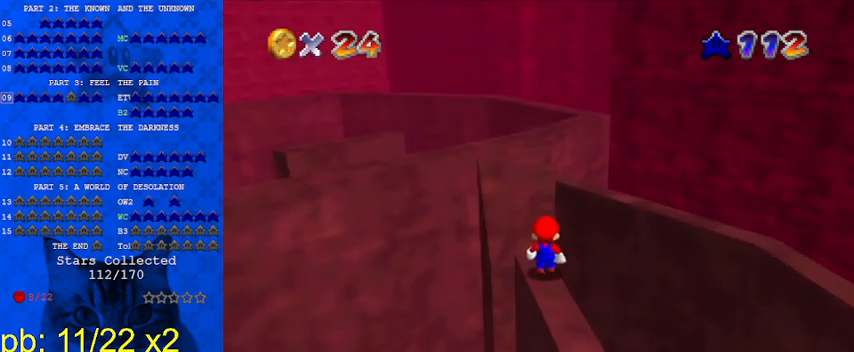
{"keys": ["a"], "events": [[67, "up", "up"], [133, "shift", "down"], [233, "shift", "up"], [433, "a", "down"]]}
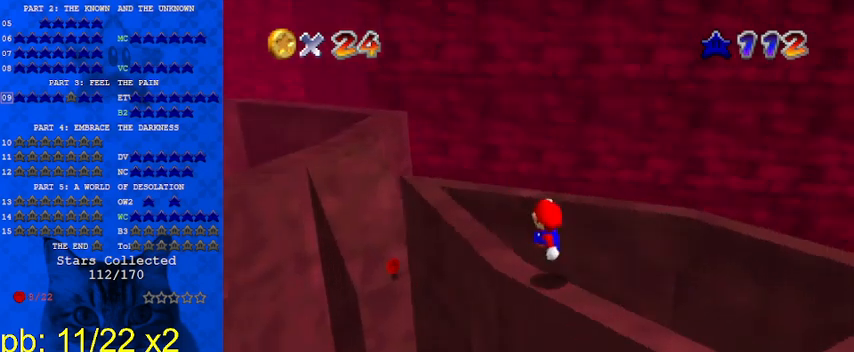
{"keys": ["left", "shift"], "events": [[33, "a", "up"], [200, "shift", "down"], [267, "shift", "up"], [400, "shift", "down"], [500, "left", "down"]]}
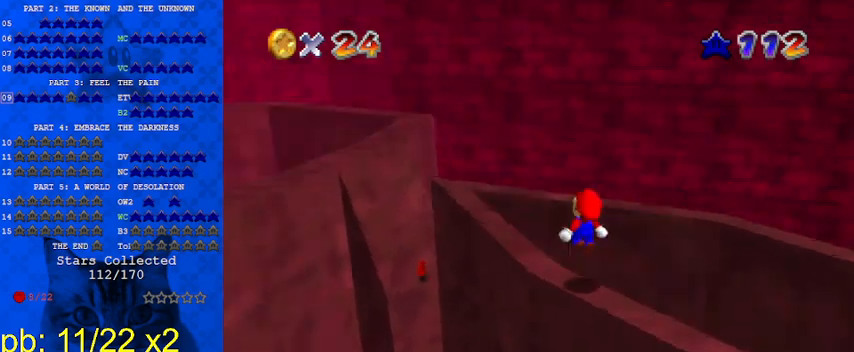
{"keys": ["shift", "up"], "events": [[33, "d", "down"], [133, "left", "up"], [167, "d", "up"], [500, "up", "down"]]}
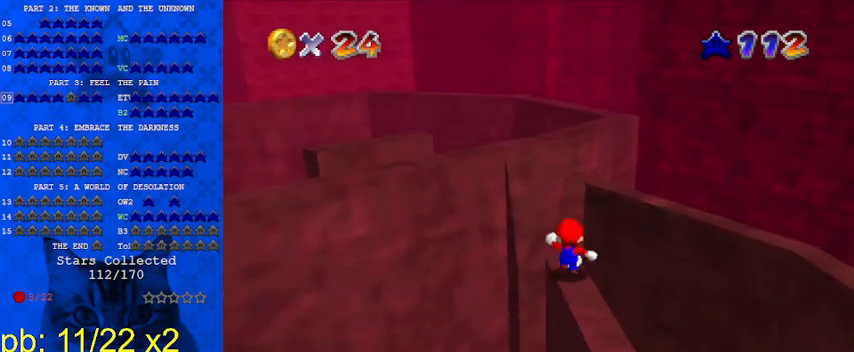
{"keys": ["up"], "events": [[233, "ctrl", "down"], [367, "ctrl", "up"], [367, "left", "down"], [367, "shift", "up"], [467, "left", "up"]]}
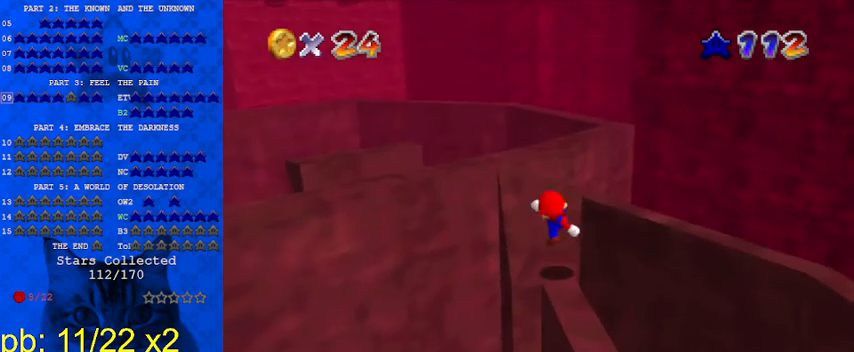
{"keys": ["left", "shift", "up"], "events": [[133, "shift", "down"], [233, "a", "down"], [233, "left", "down"], [433, "a", "up"]]}
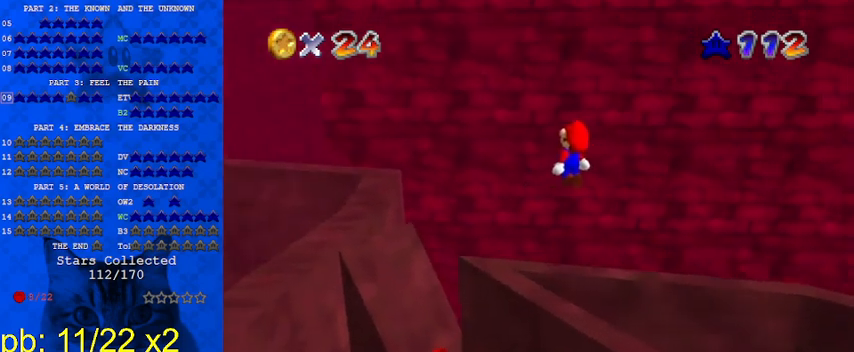
{"keys": ["left", "shift"], "events": [[267, "up", "up"]]}
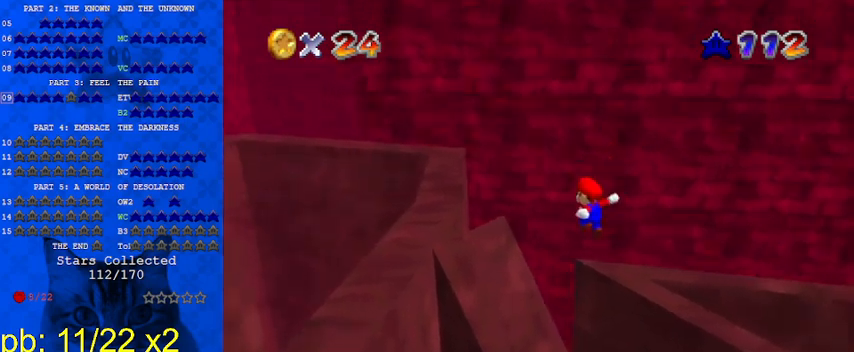
{"keys": ["left", "shift"], "events": [[33, "left", "up"], [133, "right", "down"], [133, "up", "down"], [200, "right", "up"], [300, "left", "down"], [300, "shift", "up"], [467, "shift", "down"], [467, "up", "up"]]}
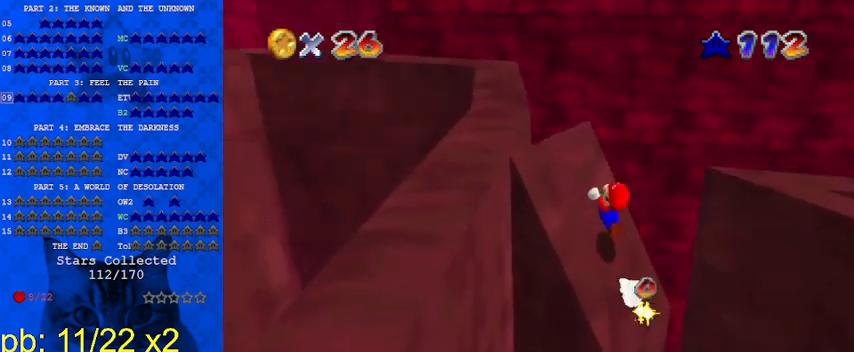
{"keys": ["down"], "events": [[233, "down", "down"], [400, "left", "up"], [400, "shift", "up"]]}
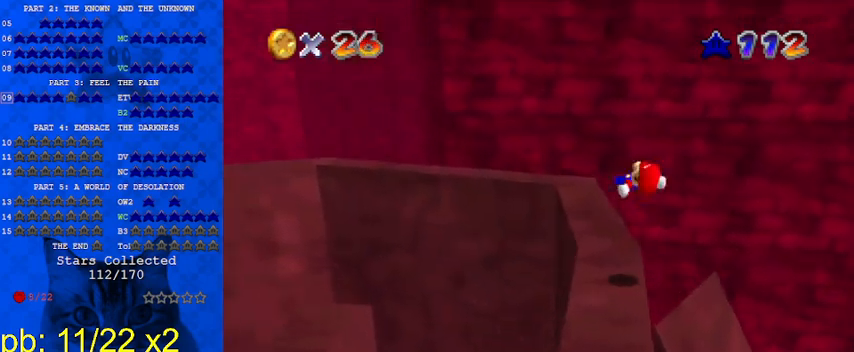
{"keys": [], "events": [[33, "d", "down"], [133, "d", "up"], [133, "right", "down"], [233, "d", "down"], [300, "right", "up"], [367, "down", "up"], [400, "d", "up"]]}
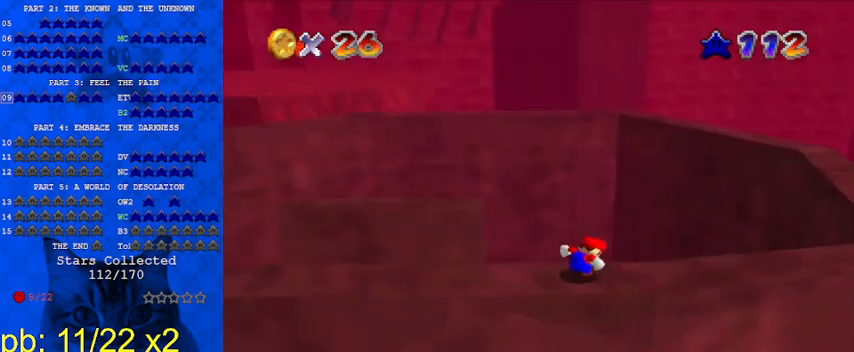
{"keys": ["c", "up"], "events": [[100, "up", "down"], [200, "shift", "down"], [233, "left", "down"], [333, "shift", "up"], [467, "c", "down"], [500, "left", "up"]]}
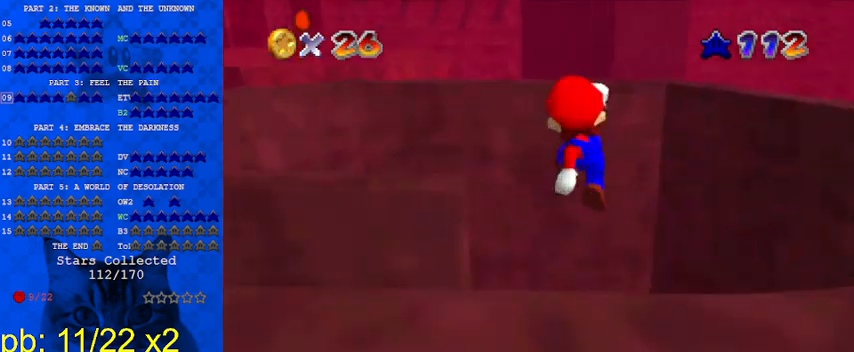
{"keys": ["left", "up"], "events": [[67, "c", "up"], [200, "left", "down"]]}
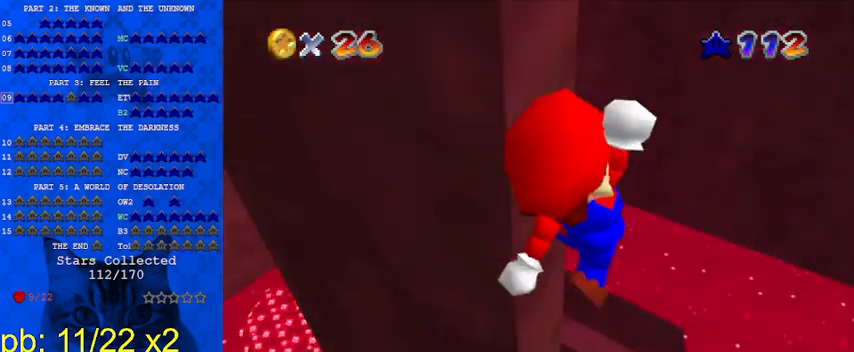
{"keys": ["down"], "events": [[167, "s", "down"], [167, "up", "up"], [267, "down", "down"], [267, "left", "up"], [300, "s", "up"]]}
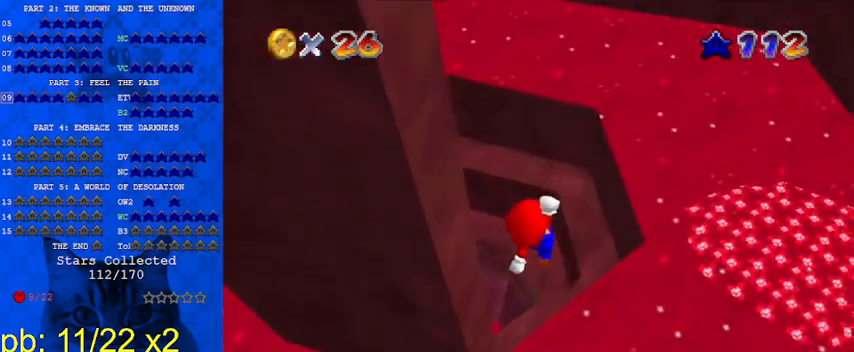
{"keys": ["right"], "events": [[67, "right", "down"], [133, "ctrl", "down"], [233, "down", "up"], [267, "ctrl", "up"], [367, "d", "down"], [400, "d", "up"]]}
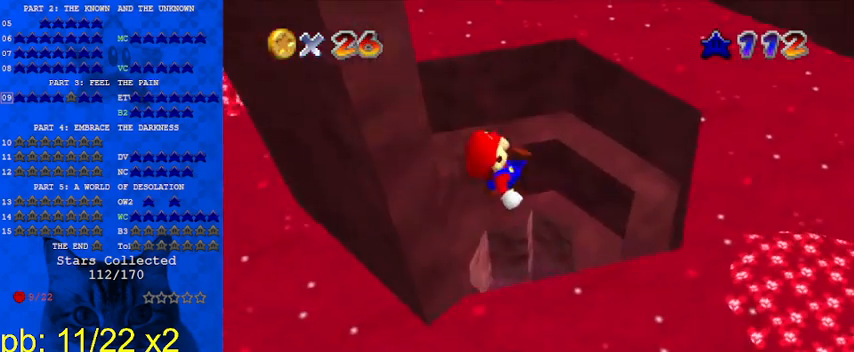
{"keys": ["right"], "events": [[33, "d", "down"], [133, "d", "up"], [333, "down", "down"], [400, "down", "up"]]}